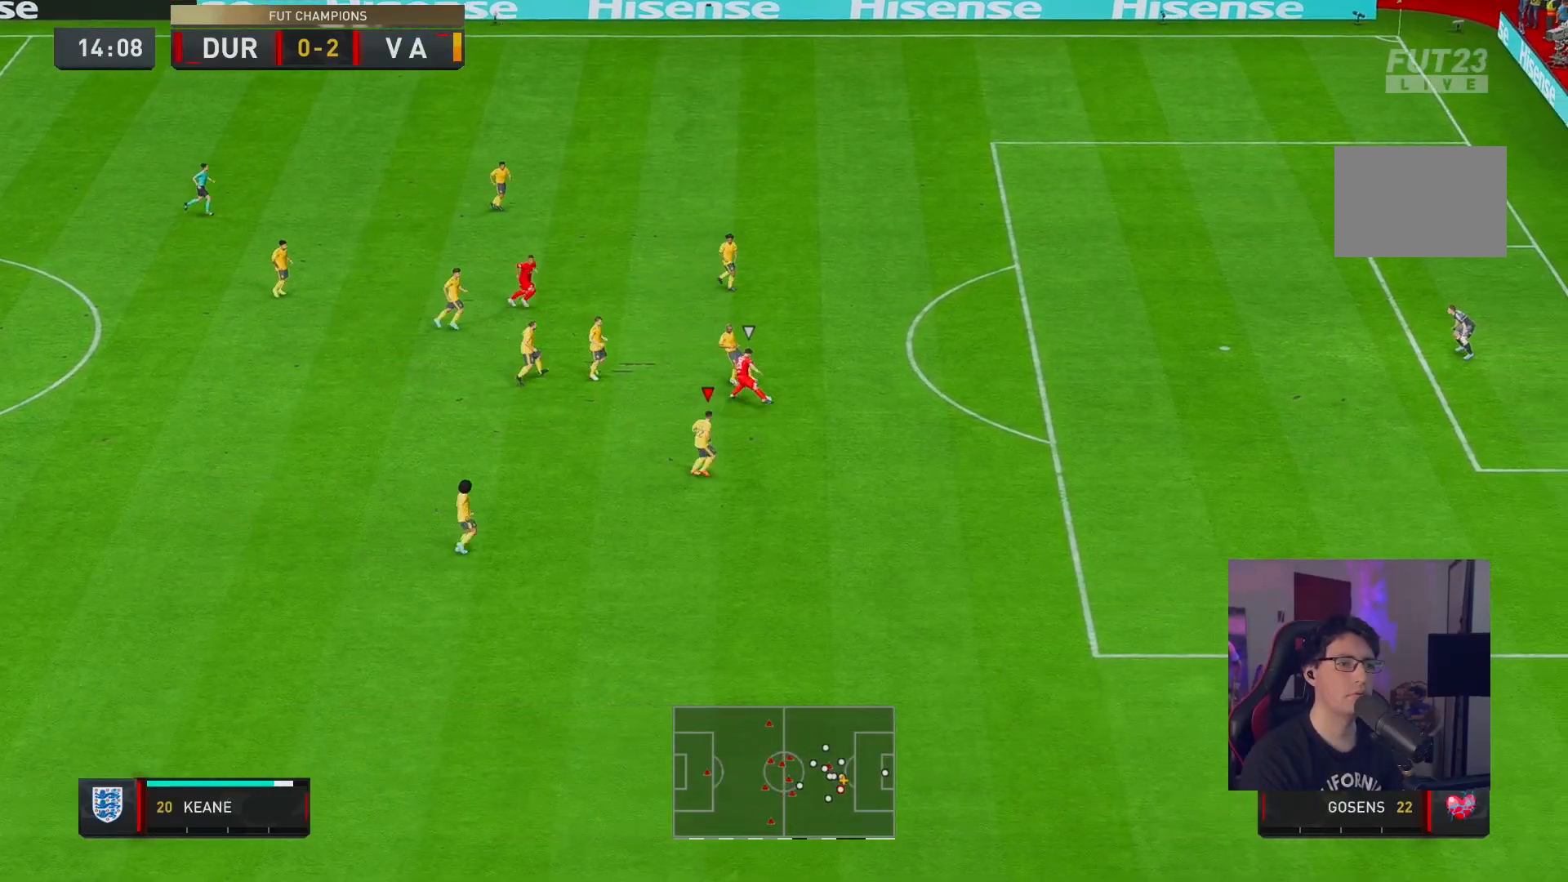
Gameplay with a controller (Xbox layout); each line is a JSON object with the inputs held at the frame after it (dt_ms = milliseconds from this image to that frame). "button_events" lists button changes between this image and that frame as [ms after this image, input, new state], when the widget could be followed in between (sticks are given only as held states). Not read: L3 R1 R2 R3 Y.
{"dt_ms": 500, "buttons": ["L2"], "left_stick": "right", "right_stick": "center", "button_events": []}
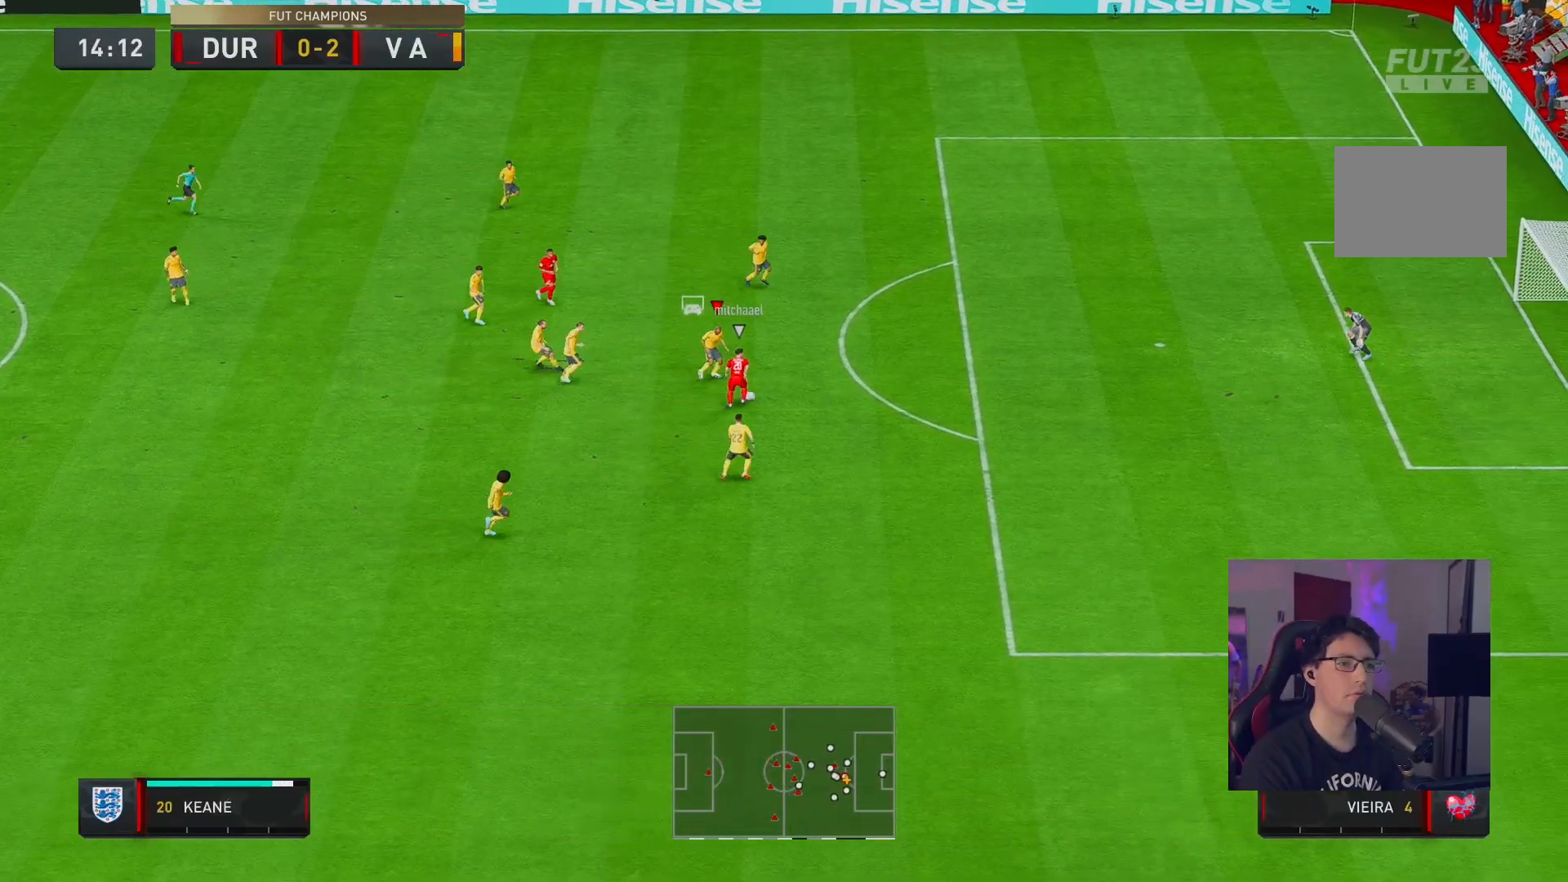
{"dt_ms": 500, "buttons": [], "left_stick": "right", "right_stick": "center", "button_events": [[83, "L2", "up"], [150, "L1", "down"], [283, "L1", "up"]]}
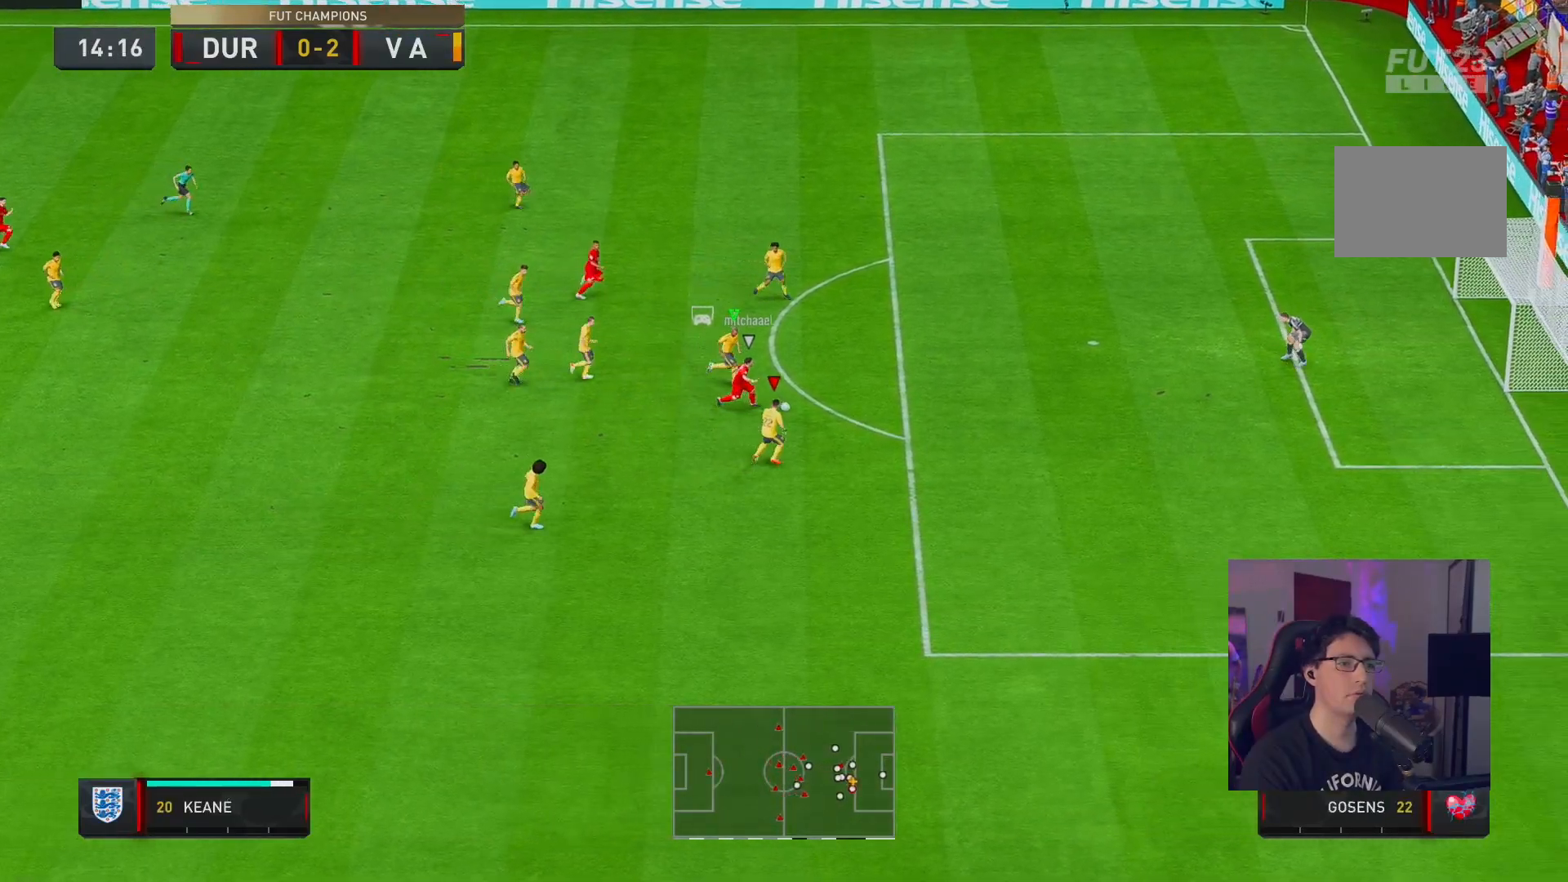
{"dt_ms": 500, "buttons": [], "left_stick": "right", "right_stick": "center", "button_events": [[33, "L1", "down"], [83, "L1", "up"]]}
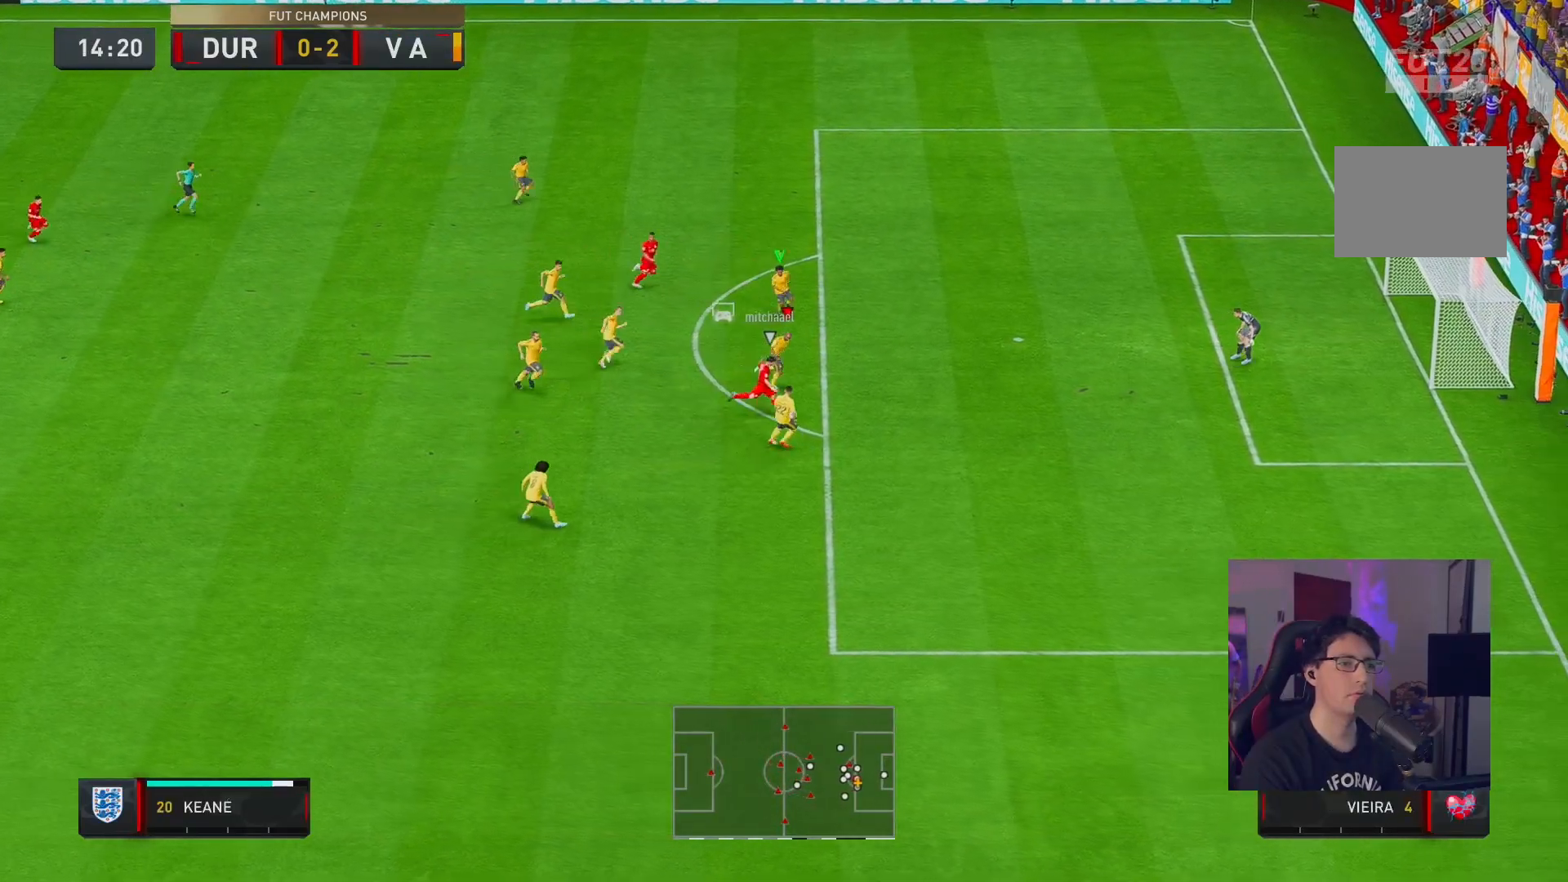
{"dt_ms": 500, "buttons": [], "left_stick": "right", "right_stick": "center", "button_events": []}
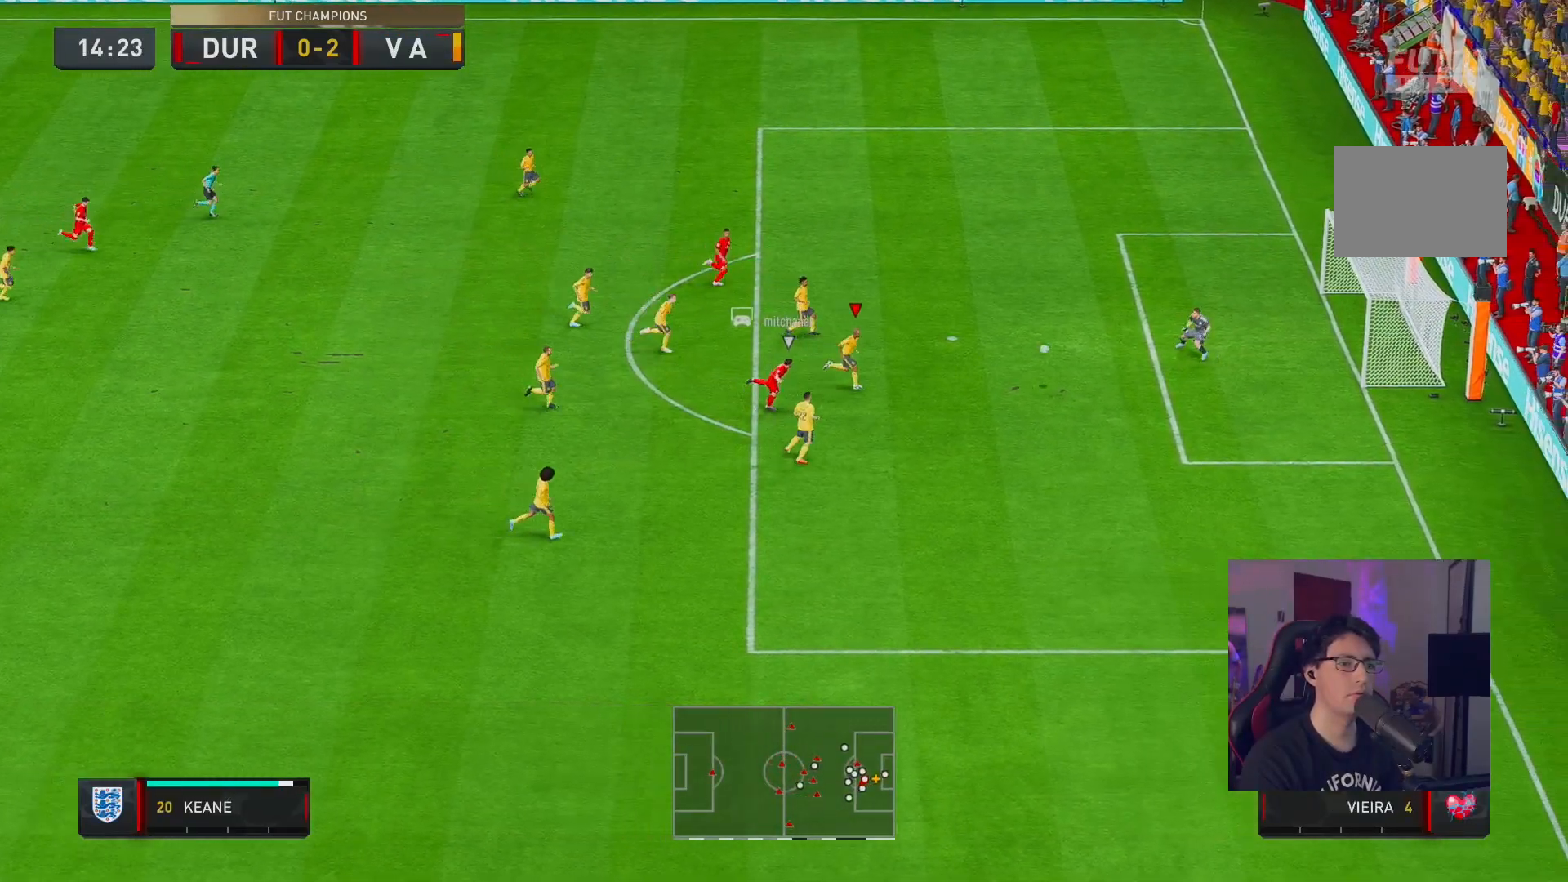
{"dt_ms": 500, "buttons": [], "left_stick": "right", "right_stick": "center", "button_events": []}
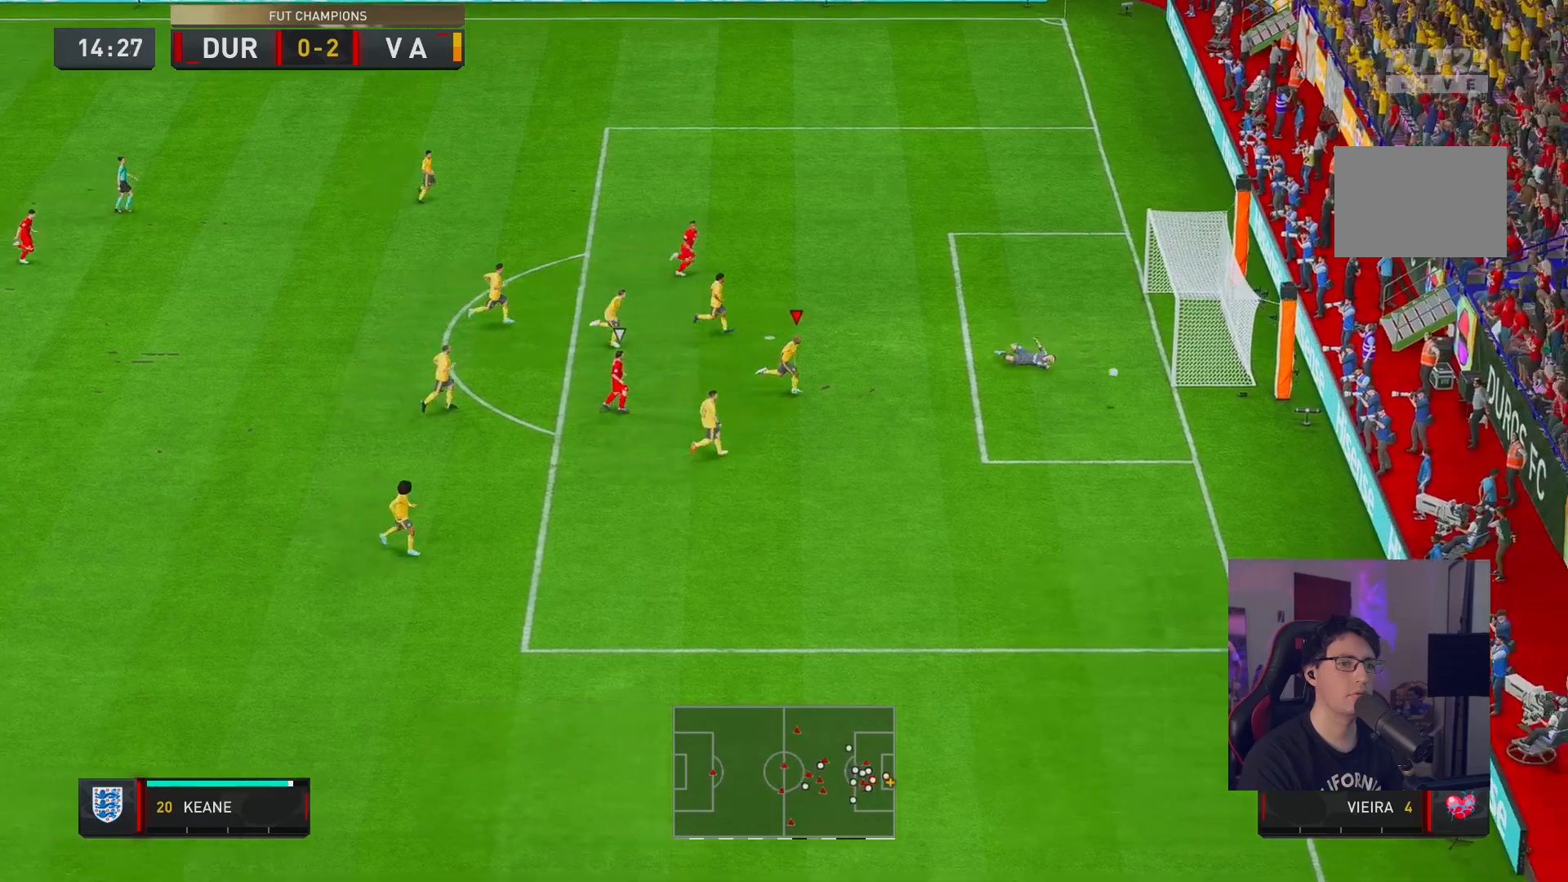
{"dt_ms": 500, "buttons": [], "left_stick": "center", "right_stick": "center", "button_events": []}
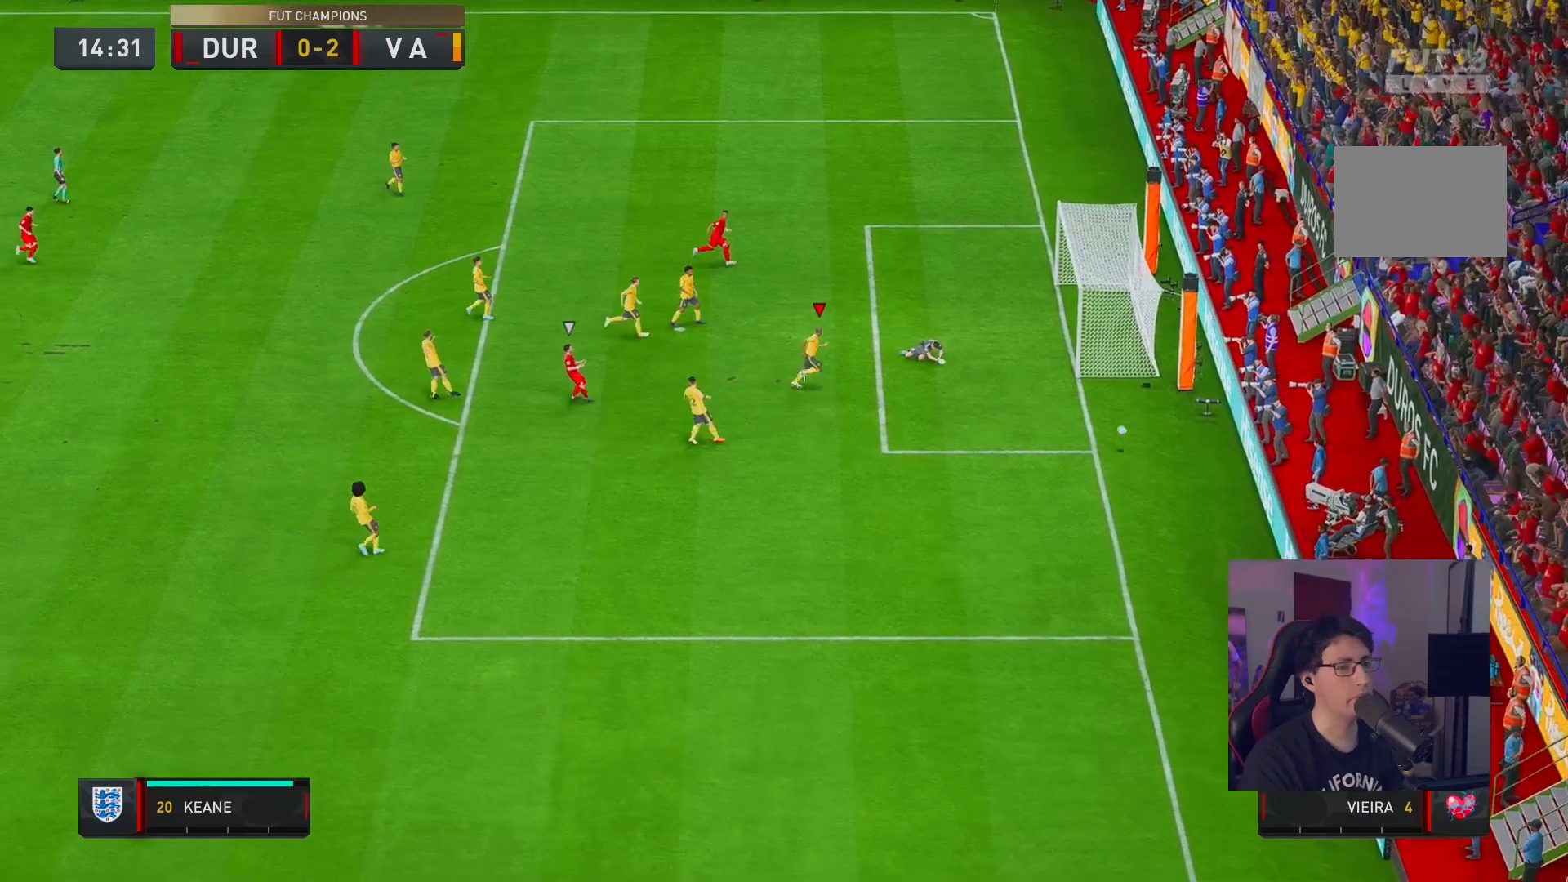
{"dt_ms": 500, "buttons": [], "left_stick": "center", "right_stick": "center", "button_events": []}
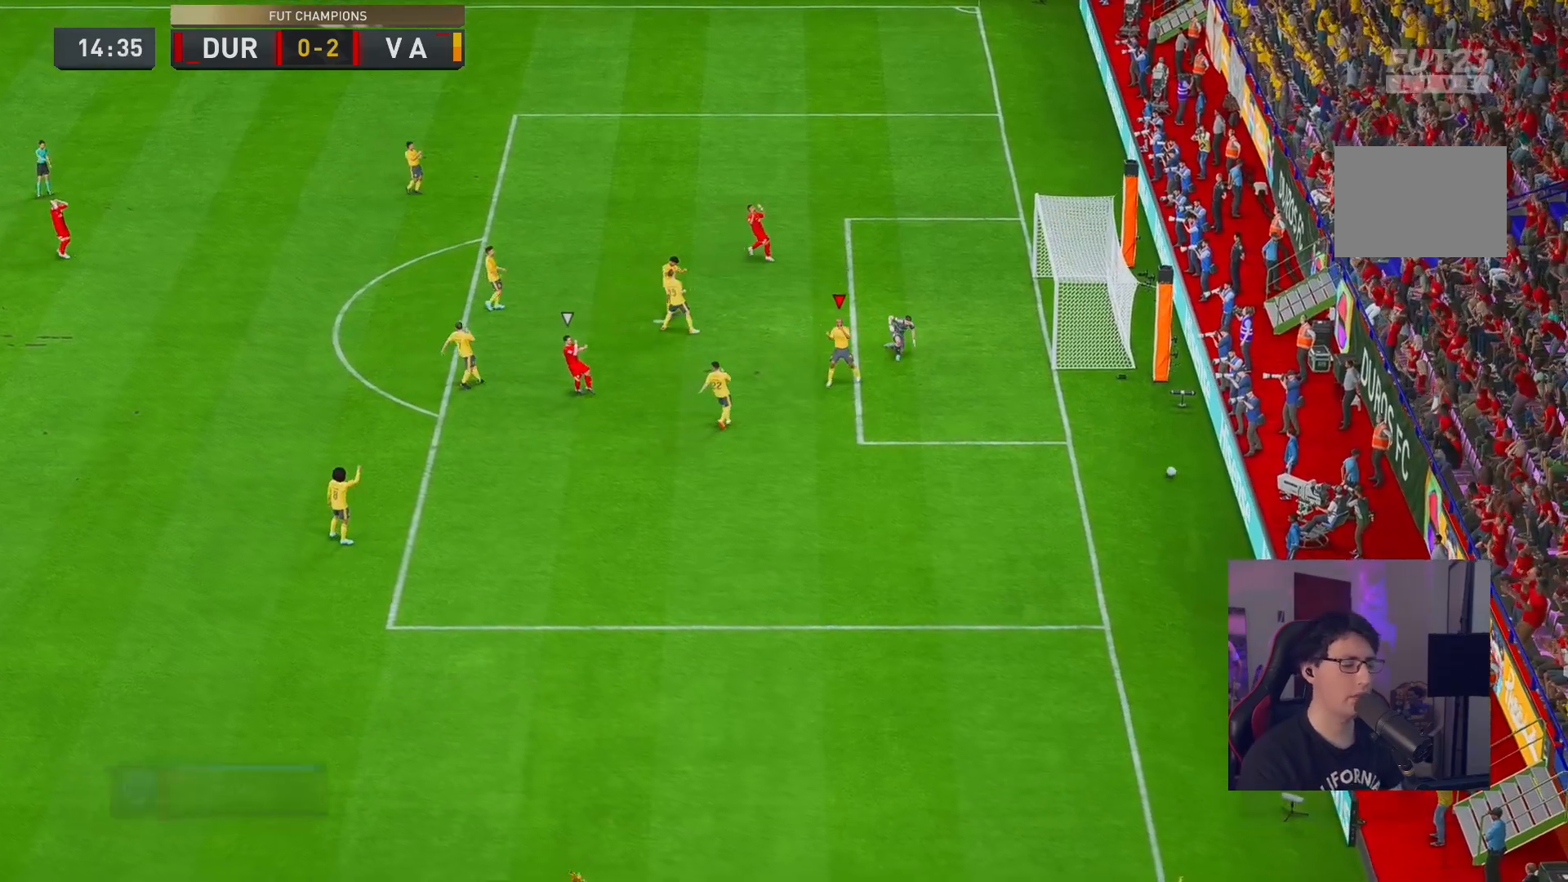
{"dt_ms": 500, "buttons": [], "left_stick": "center", "right_stick": "center", "button_events": []}
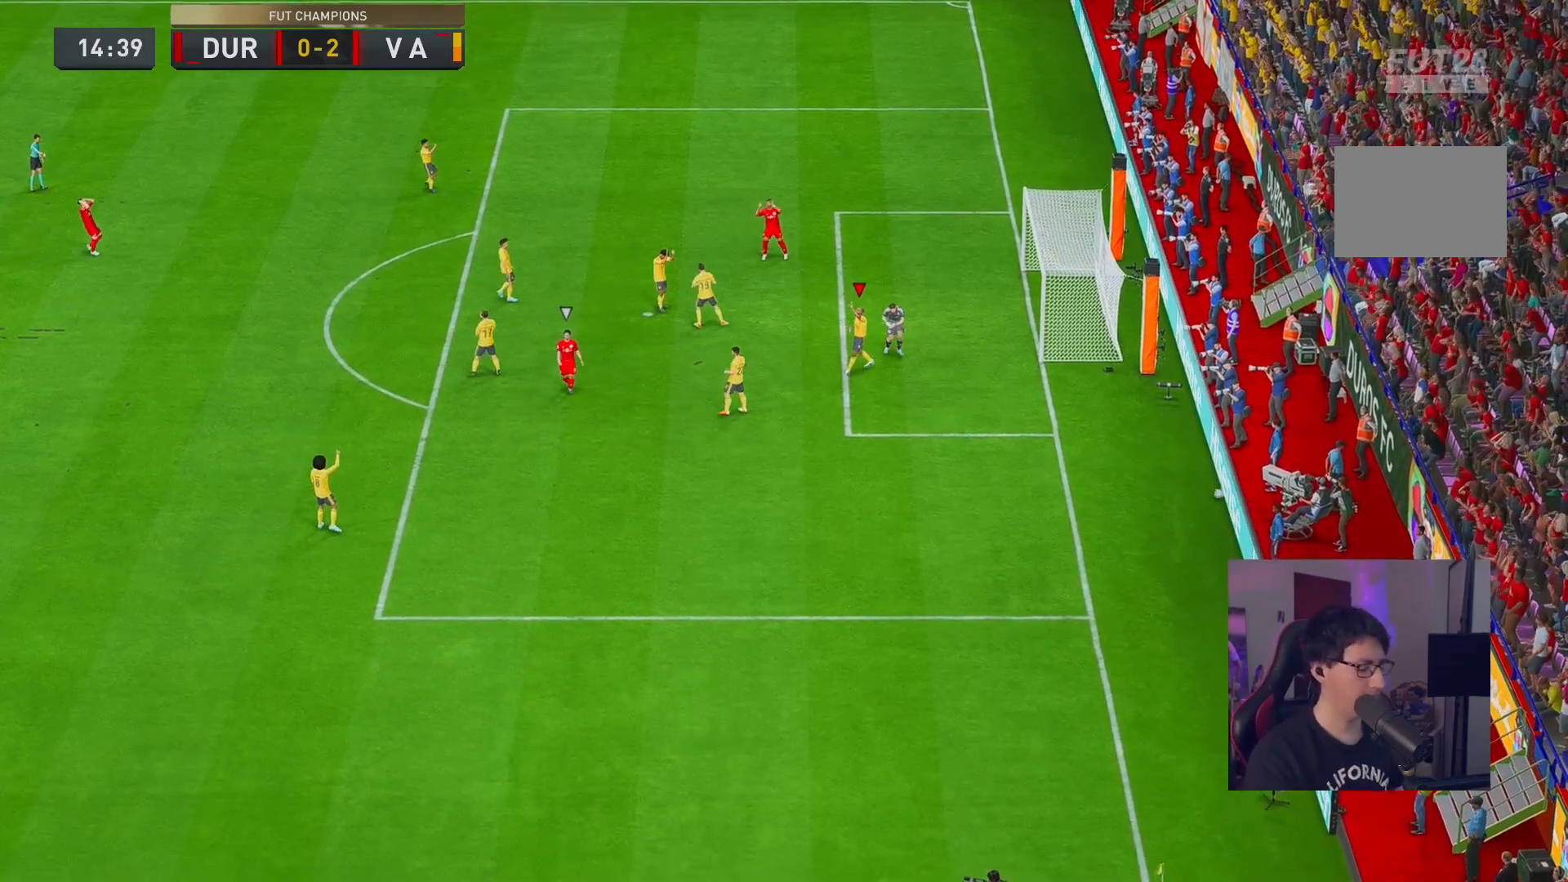
{"dt_ms": 500, "buttons": ["L2"], "left_stick": "up-right", "right_stick": "center", "button_events": [[317, "A", "down"], [483, "A", "up"], [483, "L2", "down"]]}
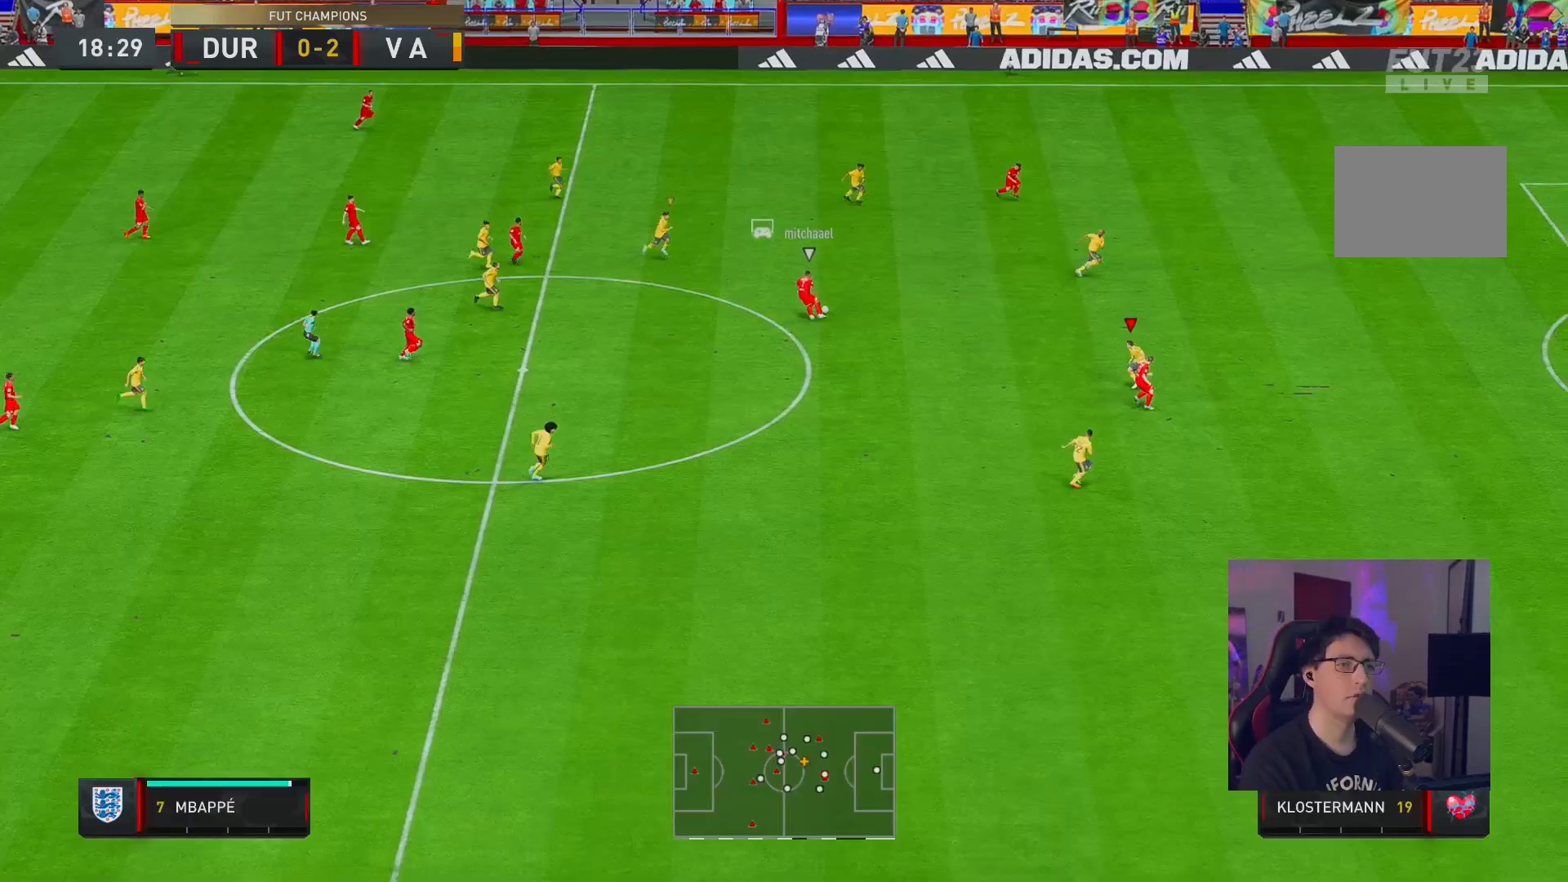
{"dt_ms": 500, "buttons": ["L2"], "left_stick": "up-right", "right_stick": "center", "button_events": []}
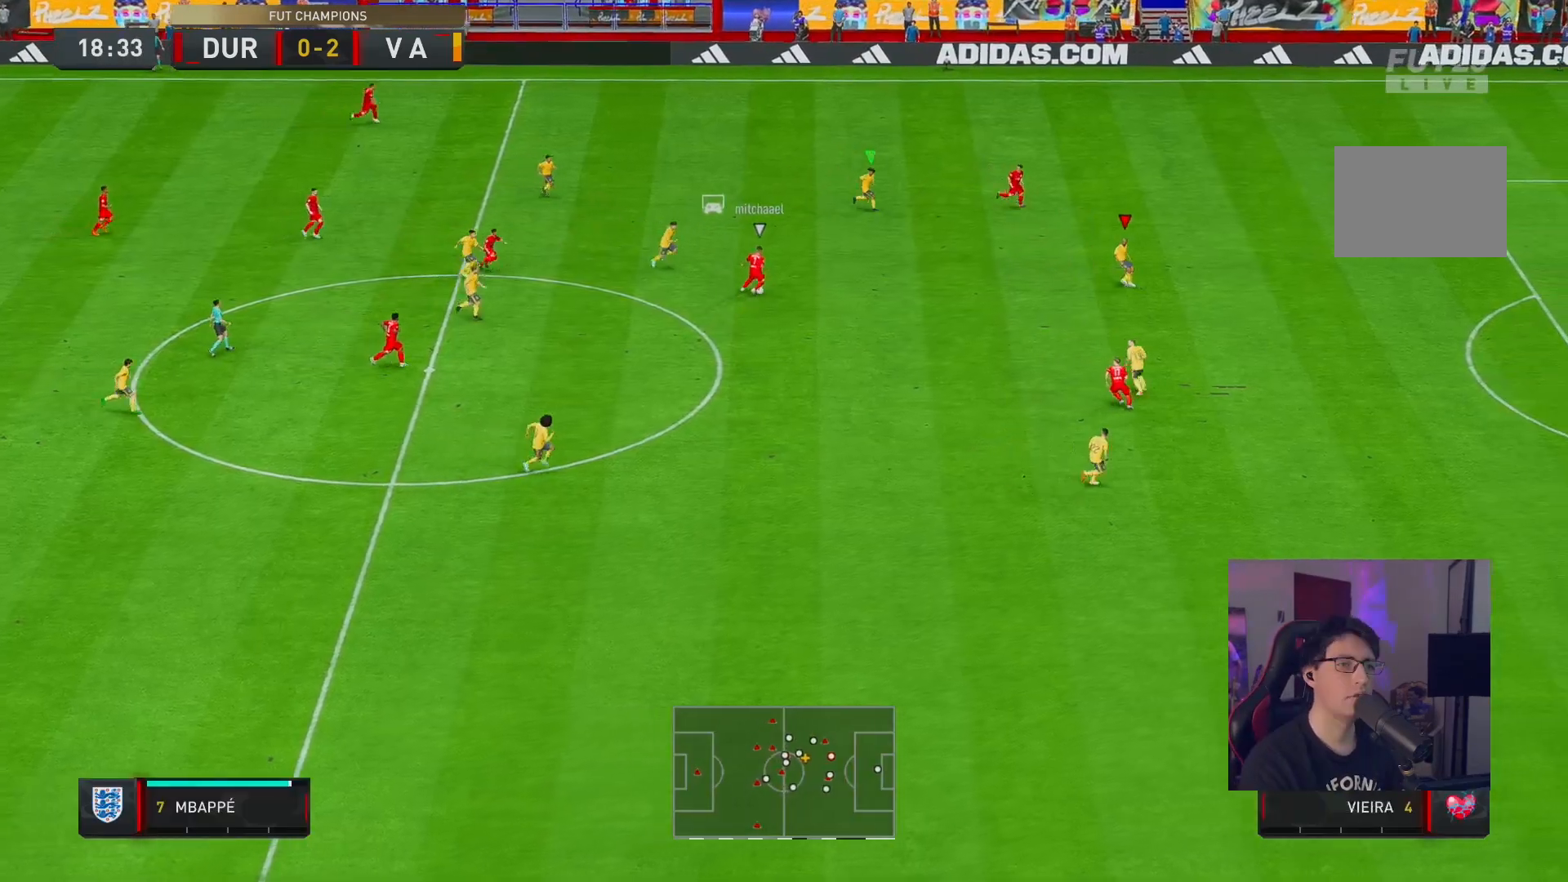
{"dt_ms": 500, "buttons": ["L2"], "left_stick": "up-right", "right_stick": "center", "button_events": []}
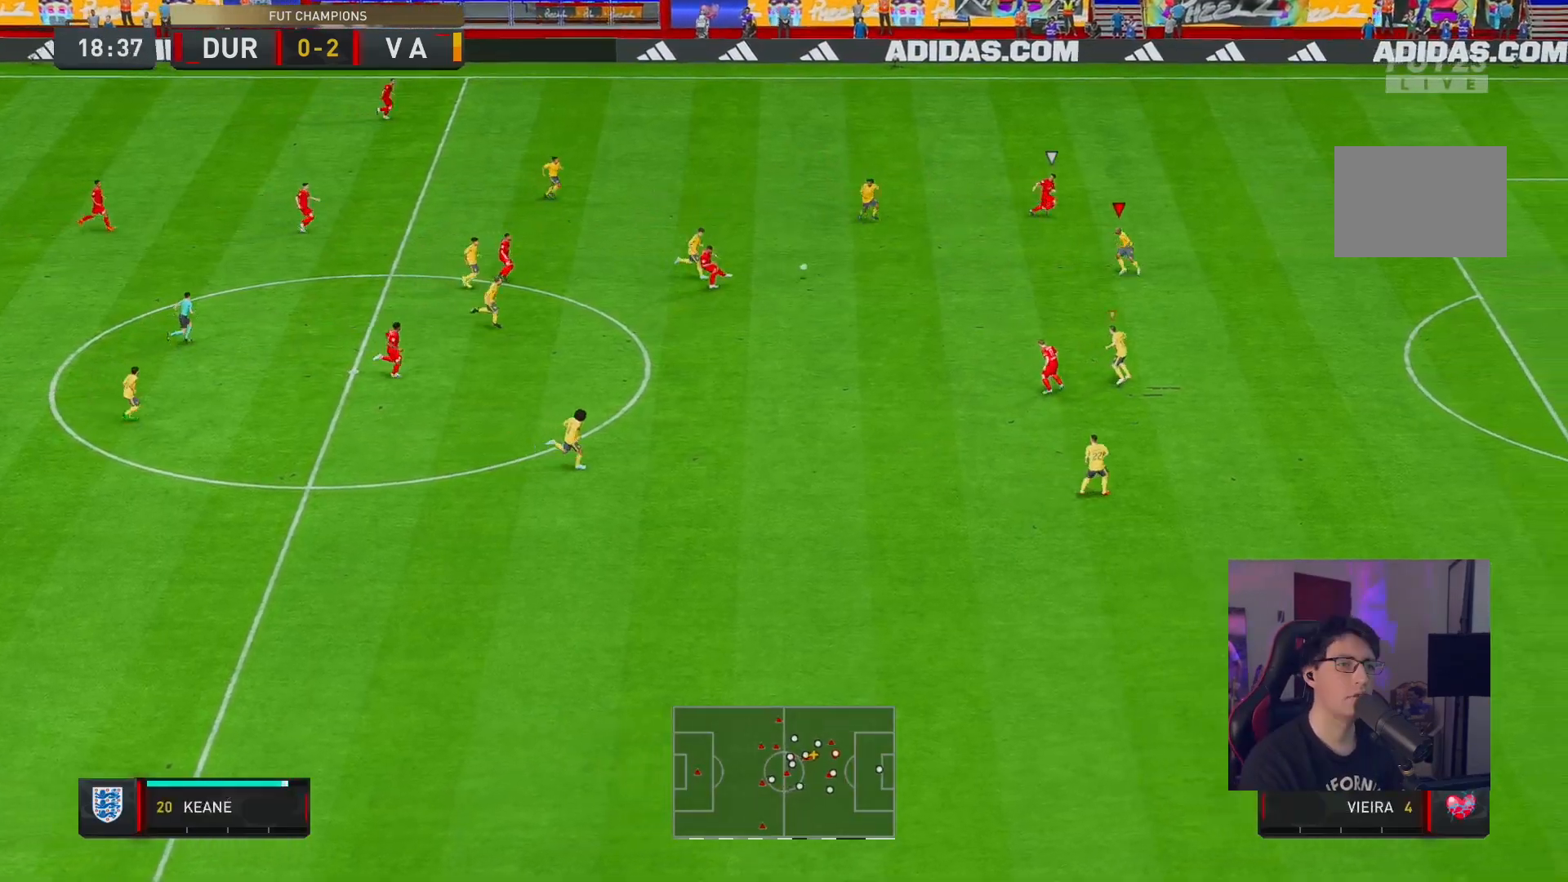
{"dt_ms": 1000, "buttons": [], "left_stick": "up-right", "right_stick": "center", "button_events": [[533, "L2", "up"]]}
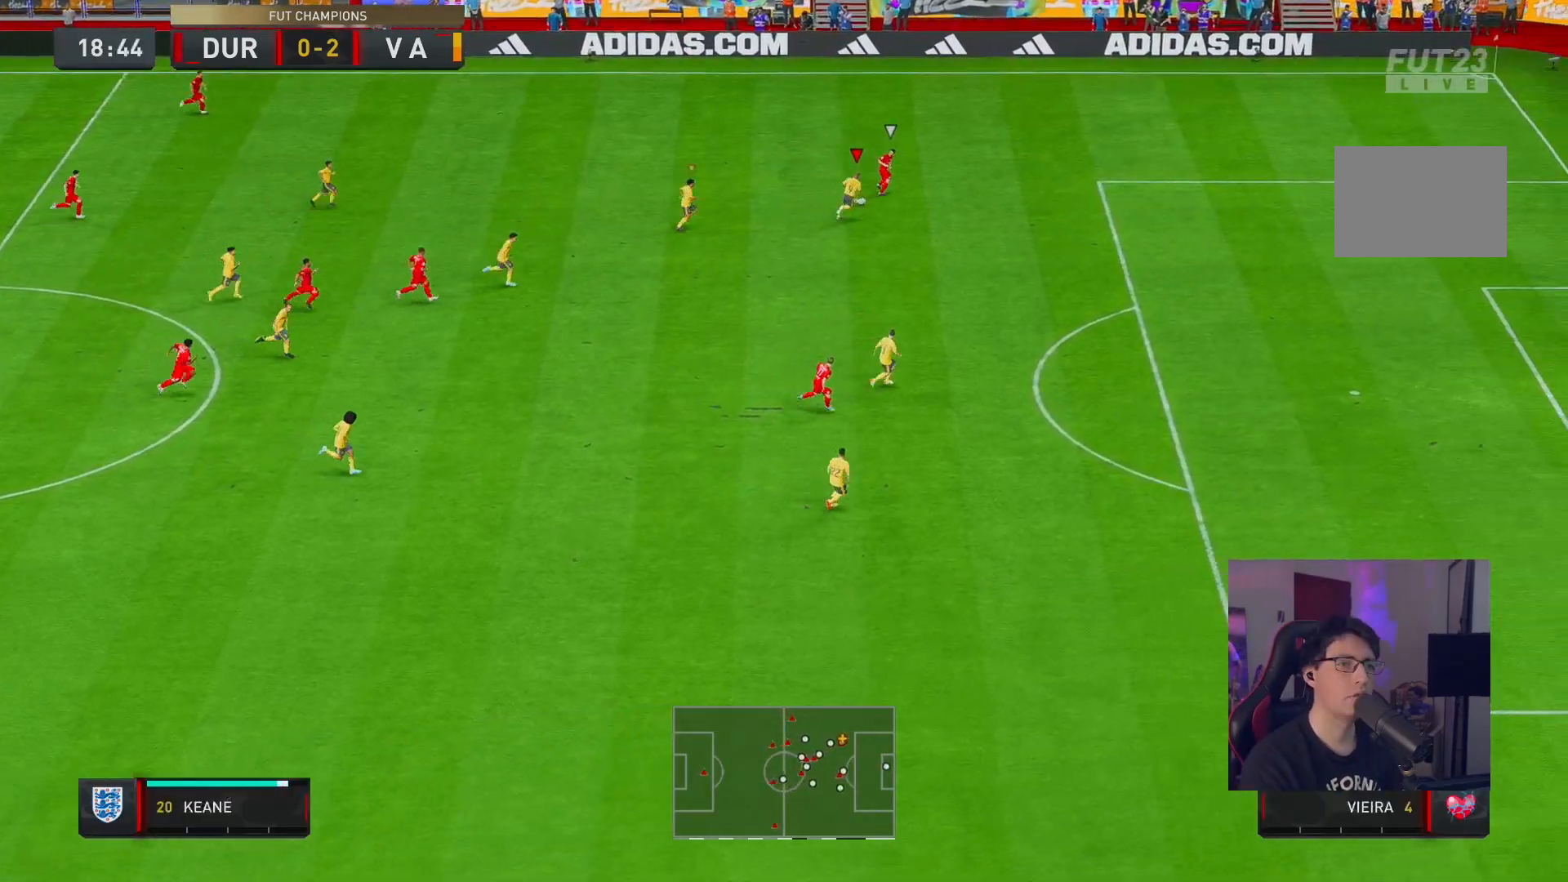
{"dt_ms": 500, "buttons": [], "left_stick": "right", "right_stick": "center", "button_events": []}
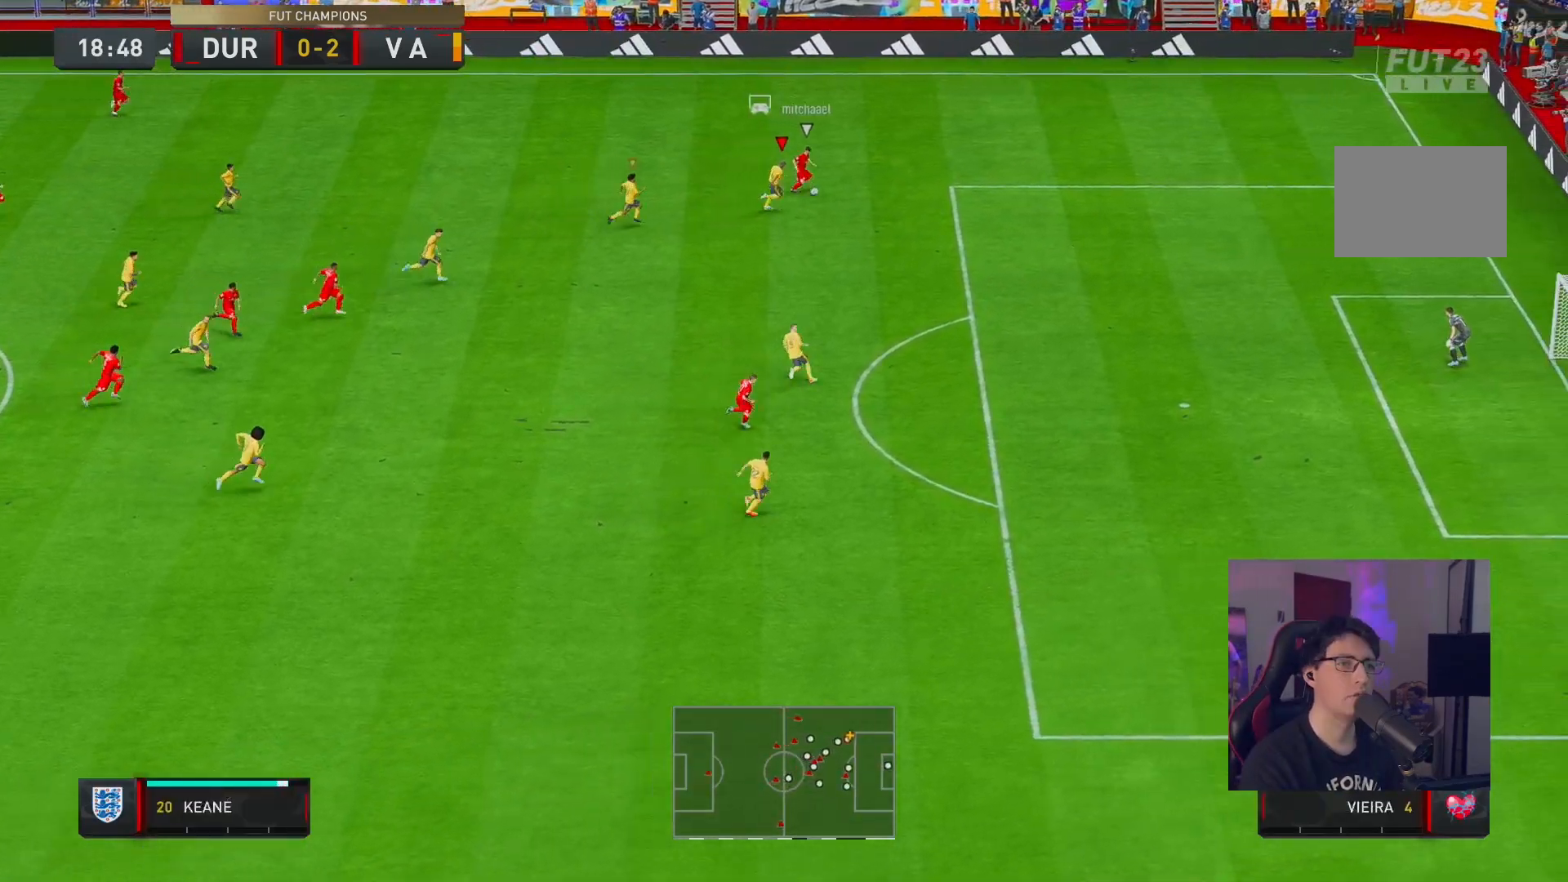
{"dt_ms": 500, "buttons": [], "left_stick": "right", "right_stick": "center", "button_events": []}
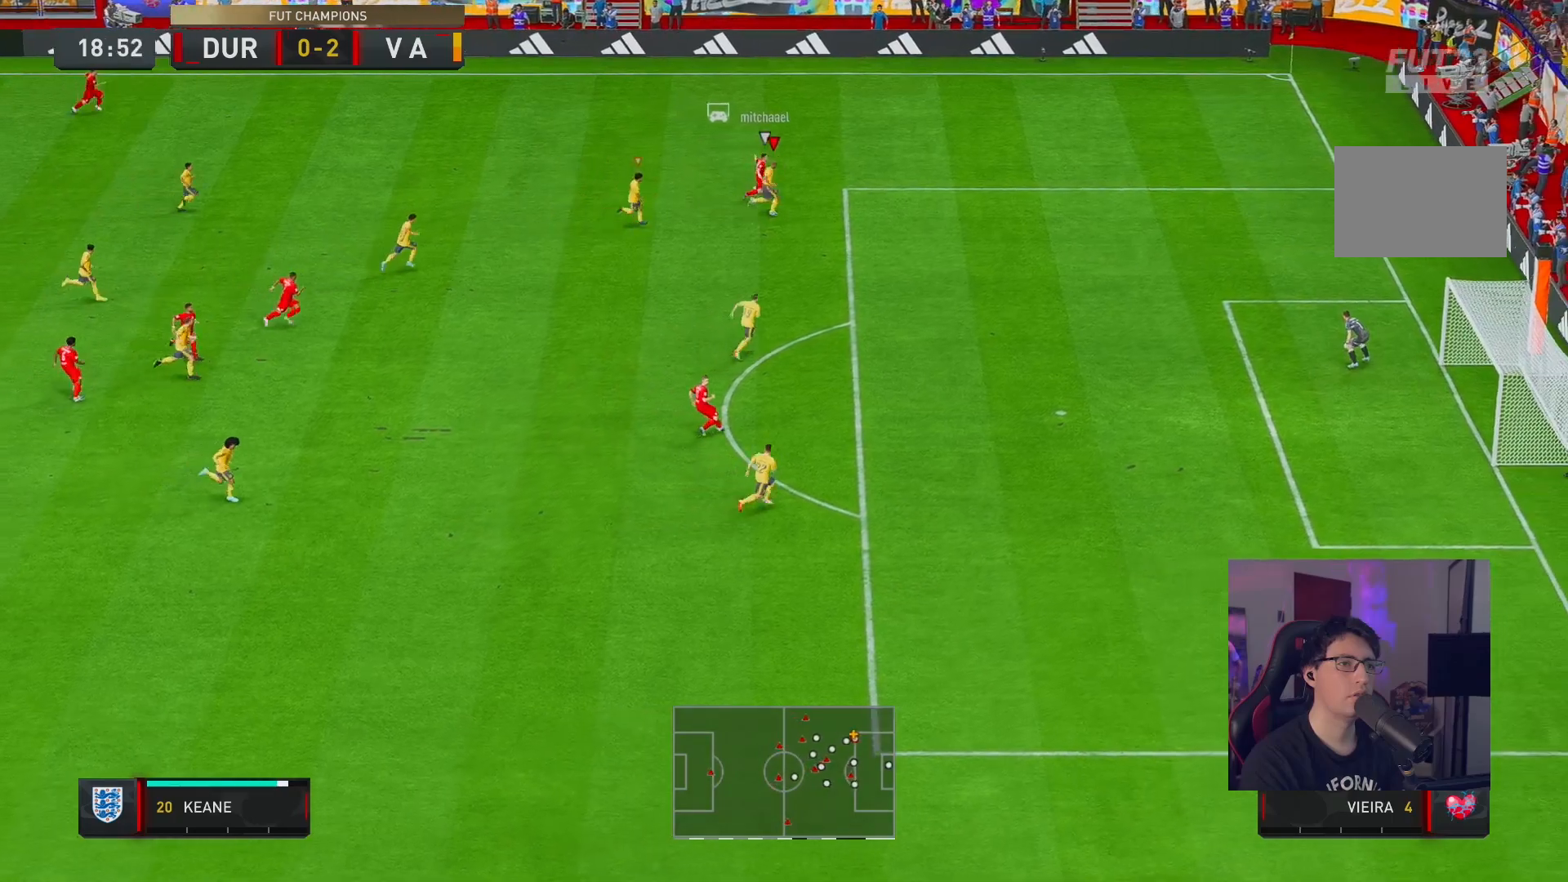
{"dt_ms": 1000, "buttons": ["L2"], "left_stick": "down-left", "right_stick": "center"}
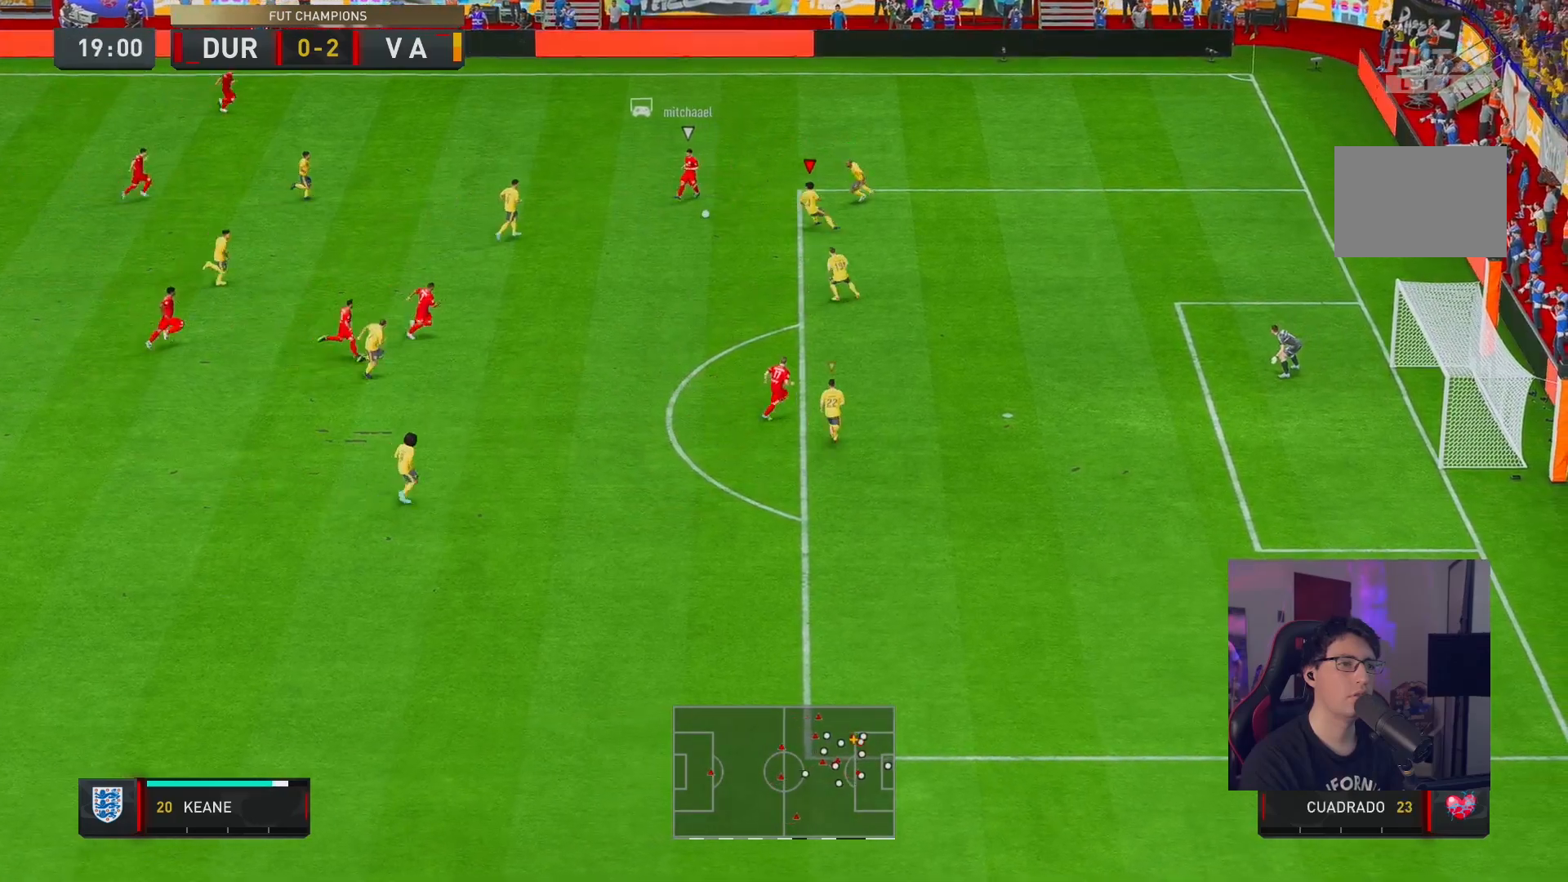
{"dt_ms": 1000, "buttons": [], "left_stick": "up-left", "right_stick": "center", "button_events": [[467, "B", "down"], [633, "L2", "up"], [717, "B", "up"], [883, "B", "down"], [983, "B", "up"]]}
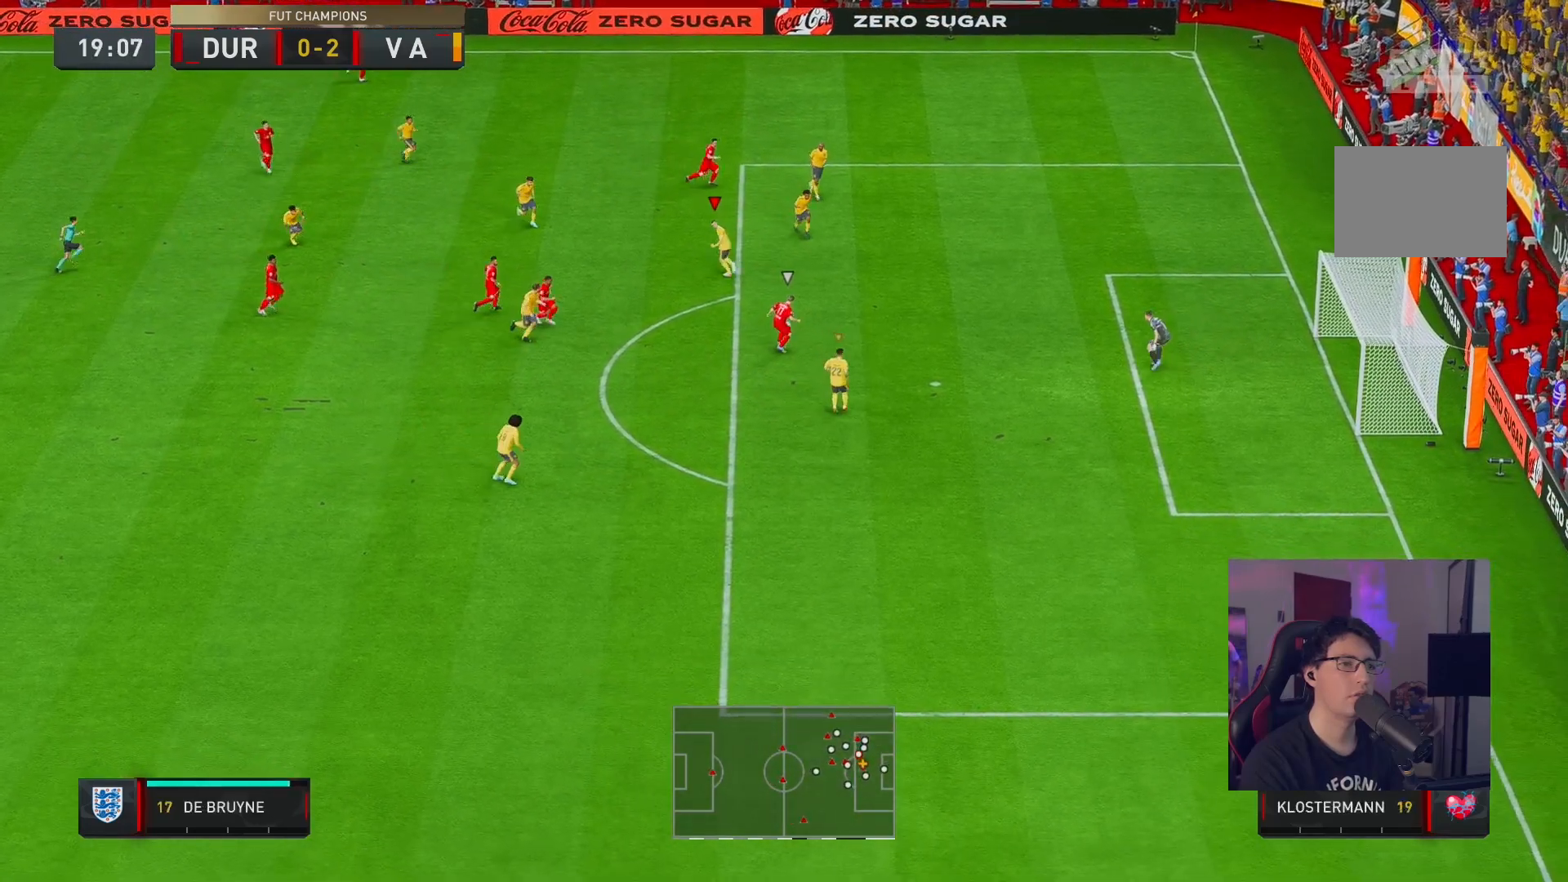
{"dt_ms": 500, "buttons": ["L2"], "left_stick": "up-right", "right_stick": "up-right", "button_events": [[283, "L2", "down"]]}
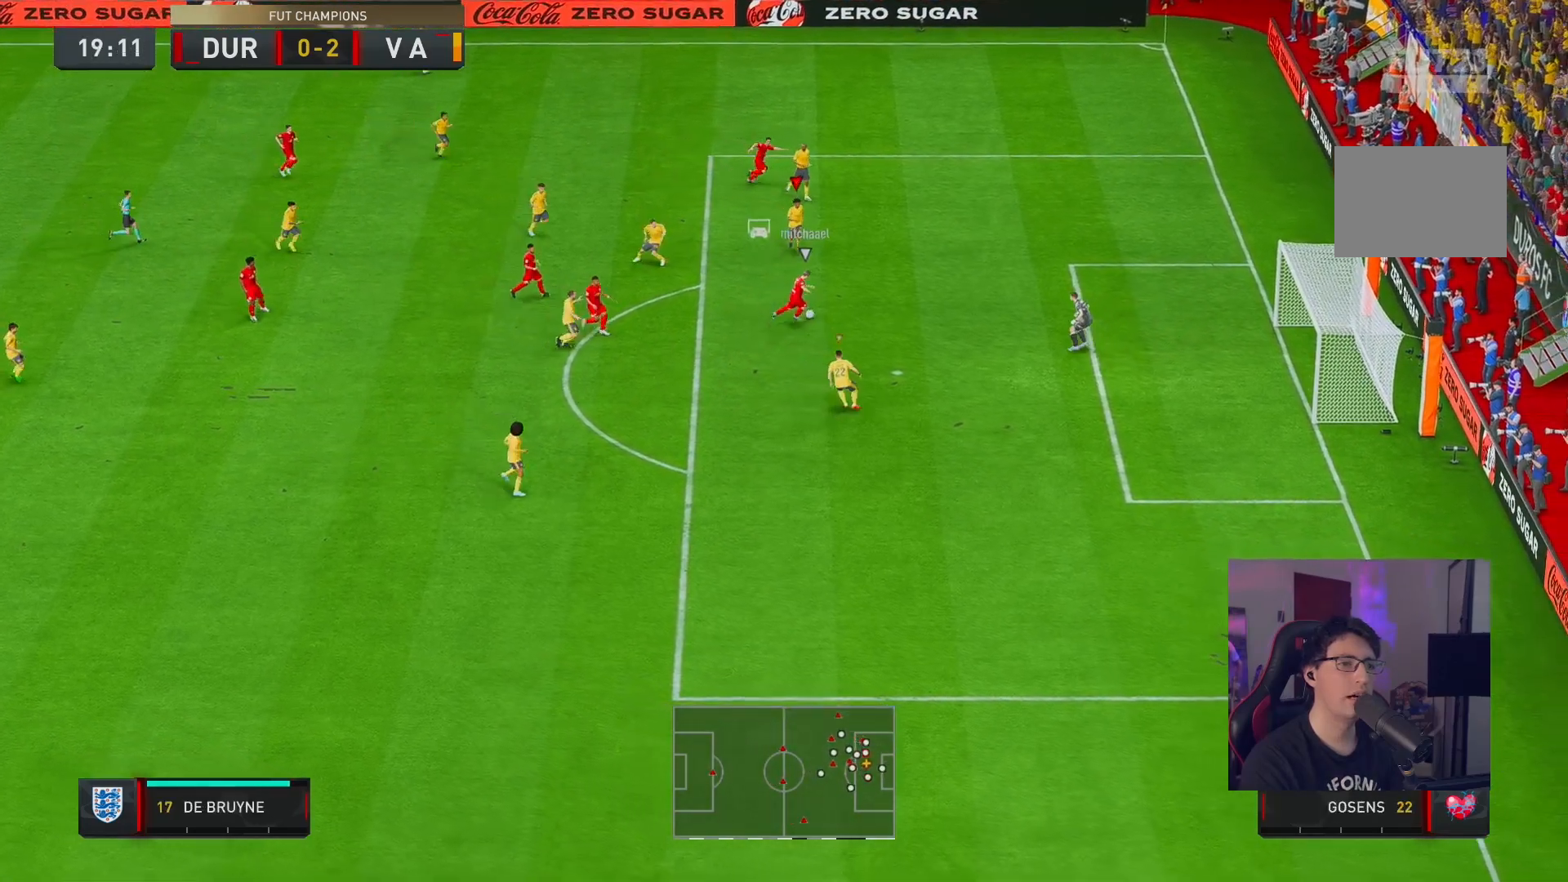
{"dt_ms": 1000, "buttons": ["L2"], "left_stick": "up-right", "right_stick": "center"}
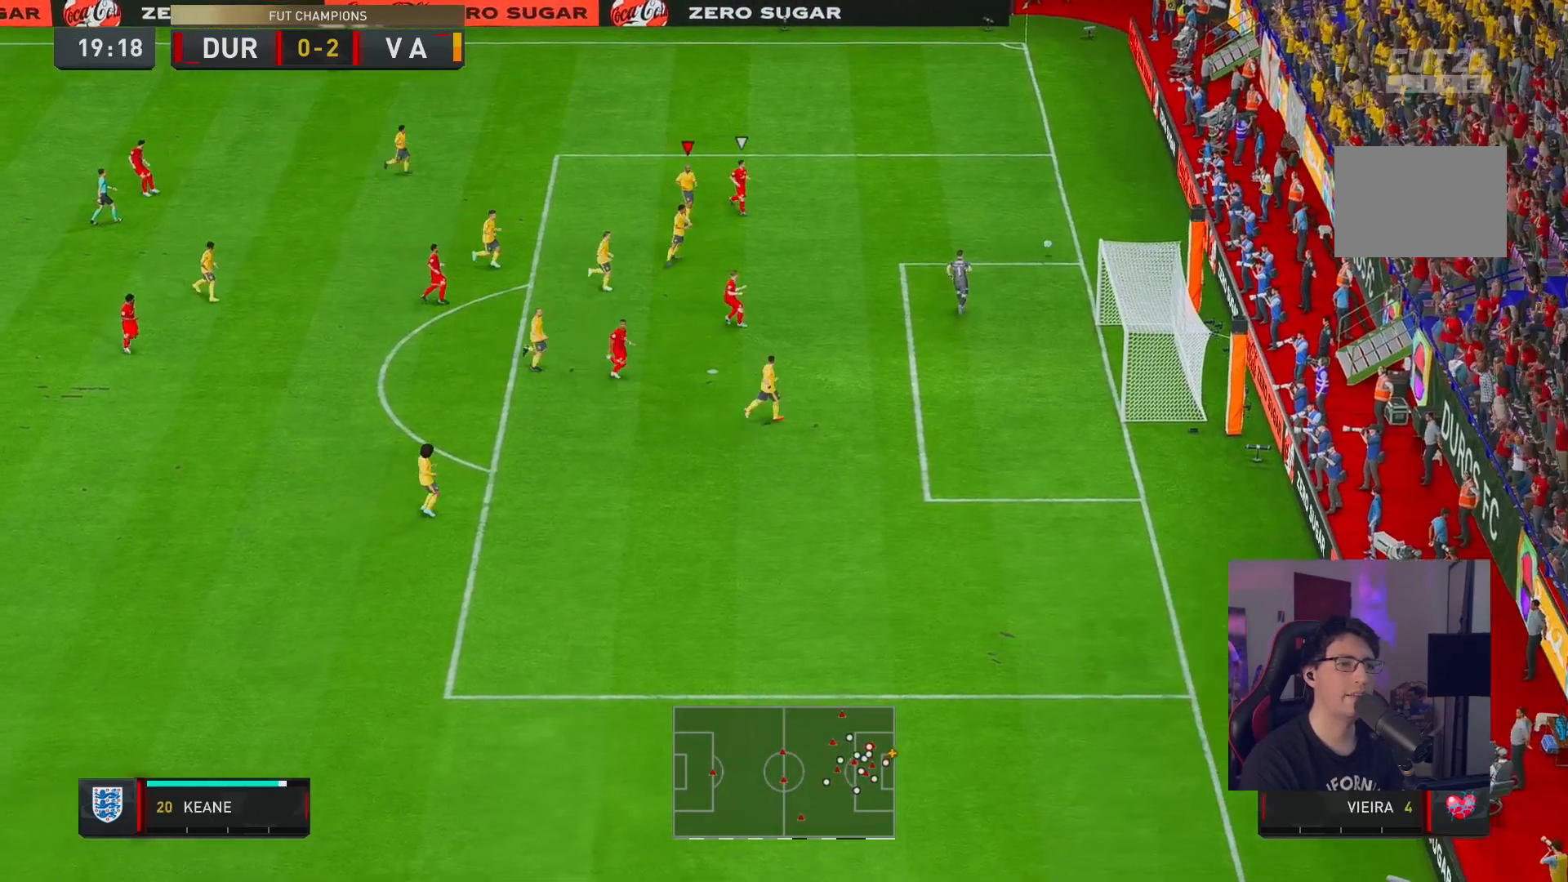
{"dt_ms": 500, "buttons": [], "left_stick": "center", "right_stick": "center", "button_events": [[167, "L2", "up"]]}
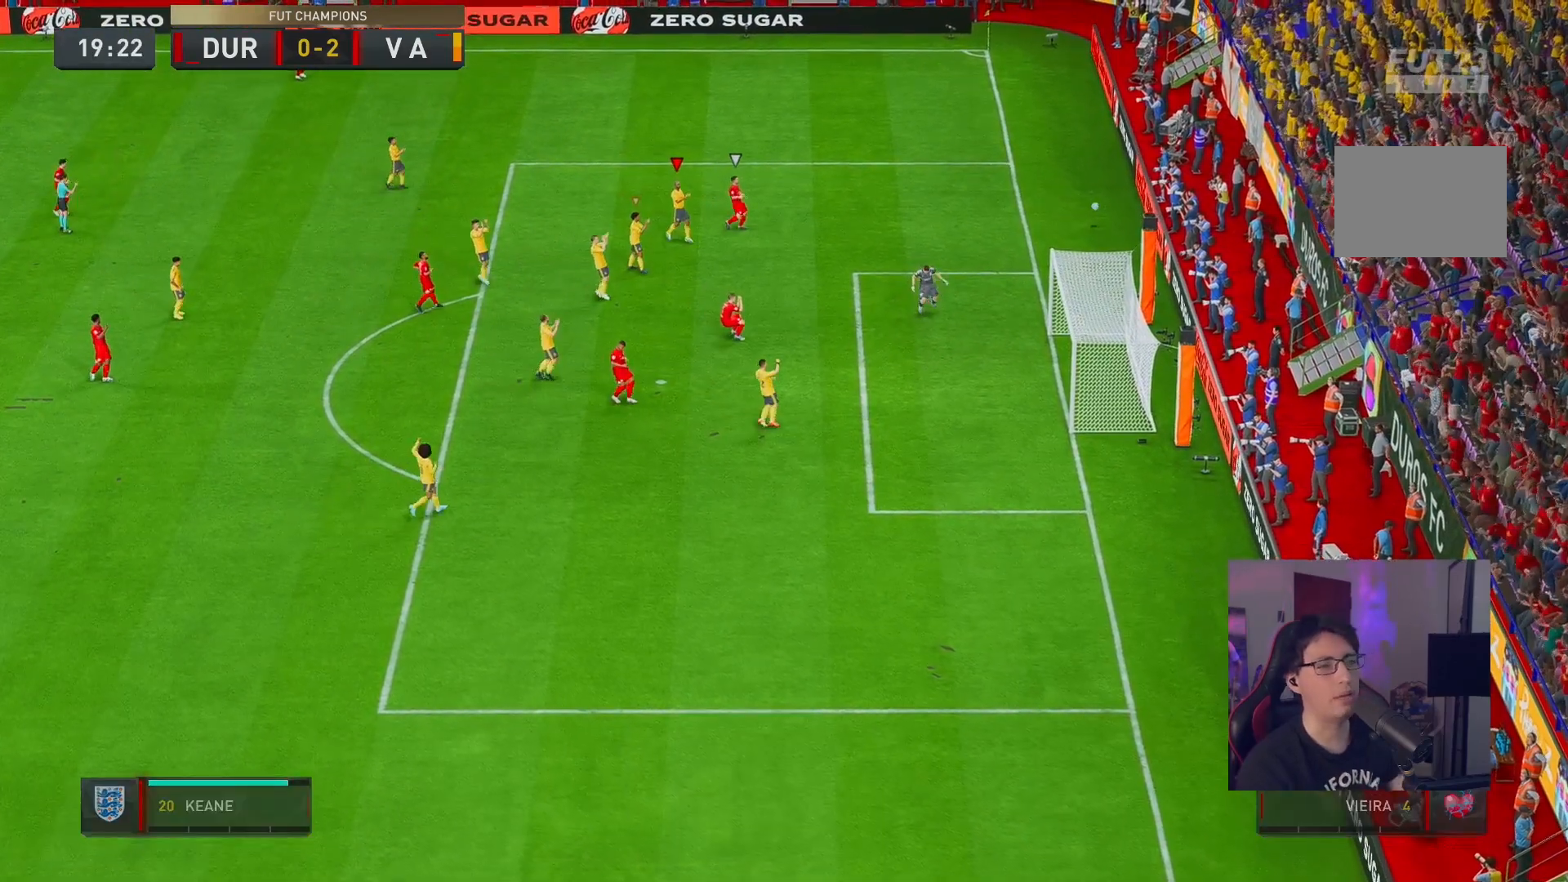
{"dt_ms": 500, "buttons": [], "left_stick": "center", "right_stick": "center", "button_events": []}
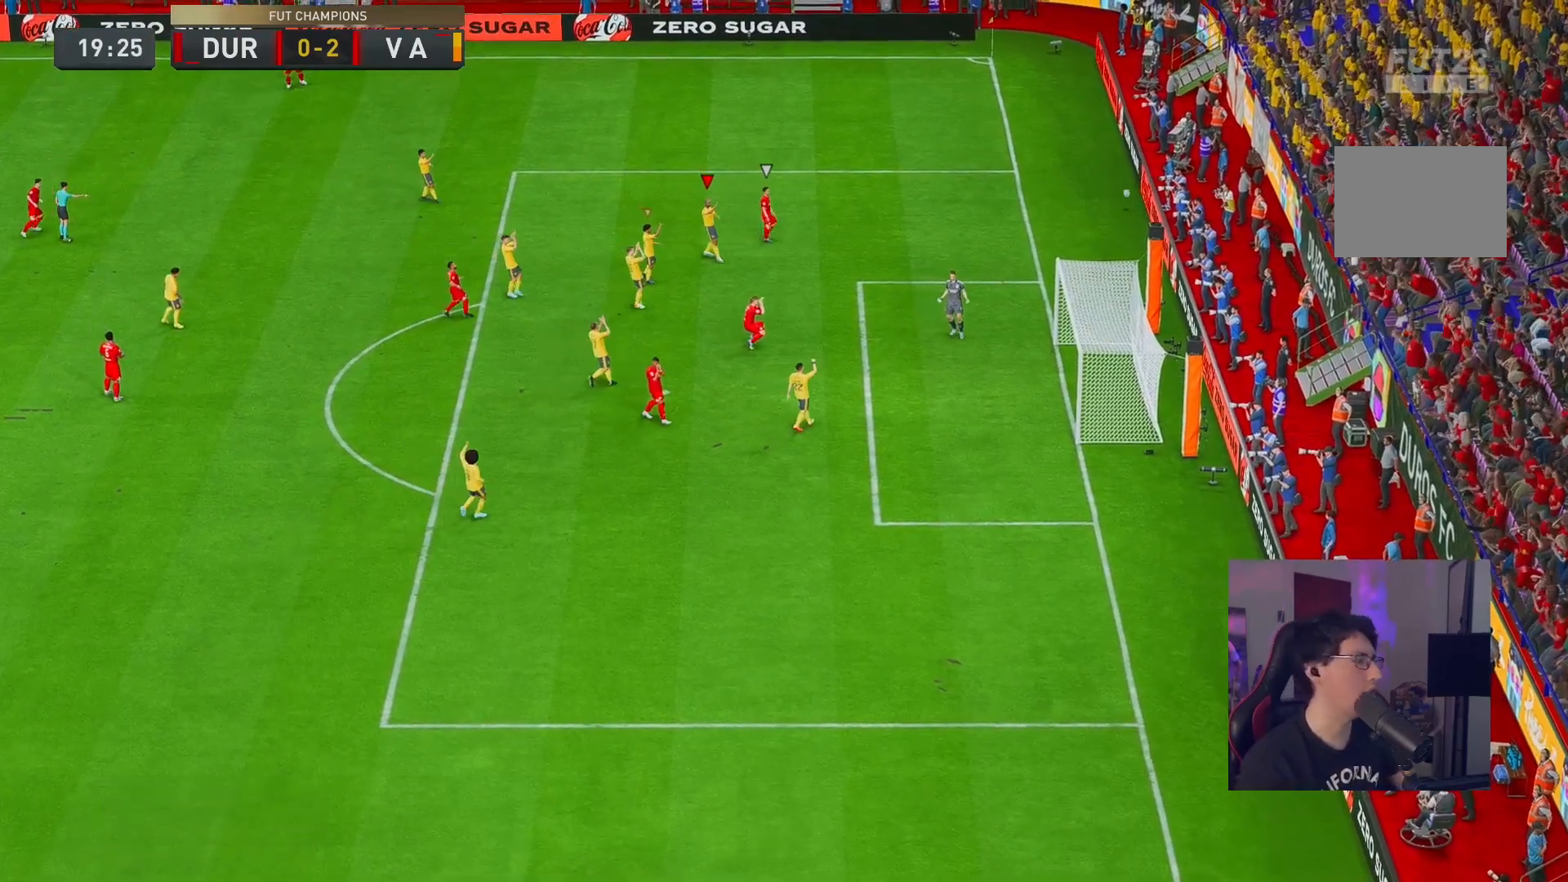
{"dt_ms": 500, "buttons": [], "left_stick": "center", "right_stick": "center", "button_events": [[383, "B", "down"], [467, "B", "up"]]}